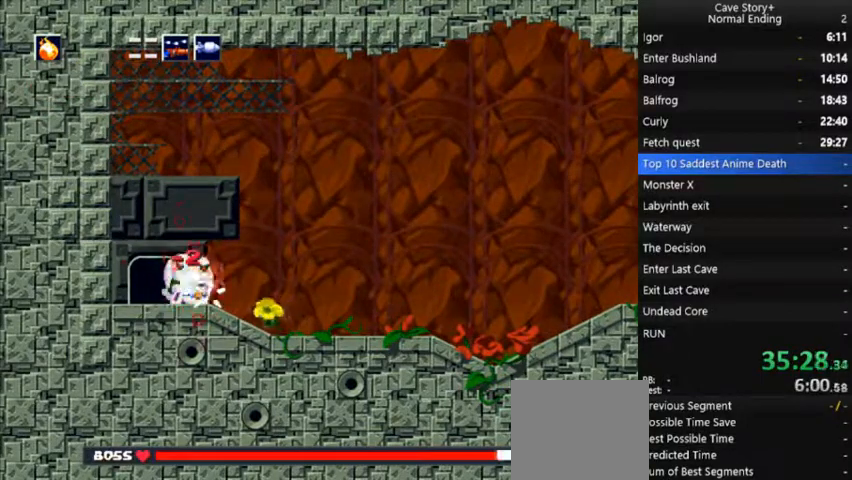
Gameplay with a controller (Xbox layout); each line is a JSON object with the inputs held at the frame after it. "events" lists button and stick changes between this image and that frame as [ms after this image, input, new state], when the widget could be followed in between. Not read: L3 R3 Z left_stick.
{"buttons": ["X"], "right_stick": "center", "events": [[33, "X", "up"], [67, "X", "down"], [100, "X", "up"], [167, "X", "down"], [200, "X", "up"], [233, "X", "down"], [300, "X", "up"], [333, "X", "down"], [367, "X", "up"], [433, "X", "down"], [467, "X", "up"], [500, "X", "down"]]}
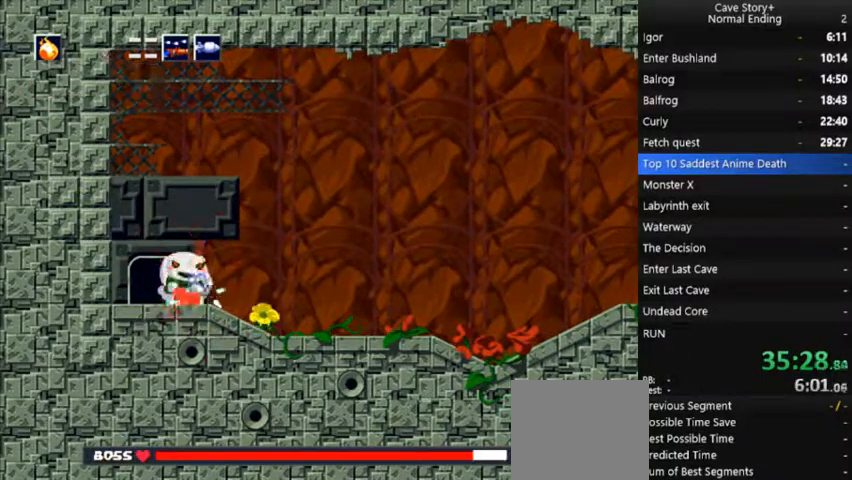
{"buttons": ["X"], "right_stick": "center", "events": [[33, "X", "up"], [100, "X", "down"], [133, "X", "up"], [200, "X", "down"], [233, "X", "up"], [300, "X", "down"], [333, "X", "up"], [367, "X", "down"], [433, "X", "up"], [500, "X", "down"]]}
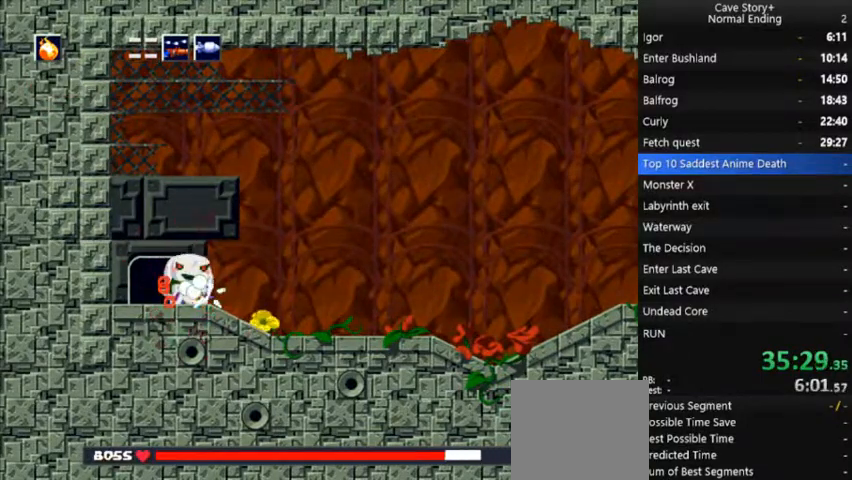
{"buttons": [], "right_stick": "center", "events": [[33, "X", "up"], [67, "X", "down"], [133, "X", "up"], [167, "X", "down"], [200, "X", "up"], [267, "X", "down"], [300, "X", "up"], [333, "X", "down"], [367, "X", "up"], [433, "X", "down"], [467, "X", "up"]]}
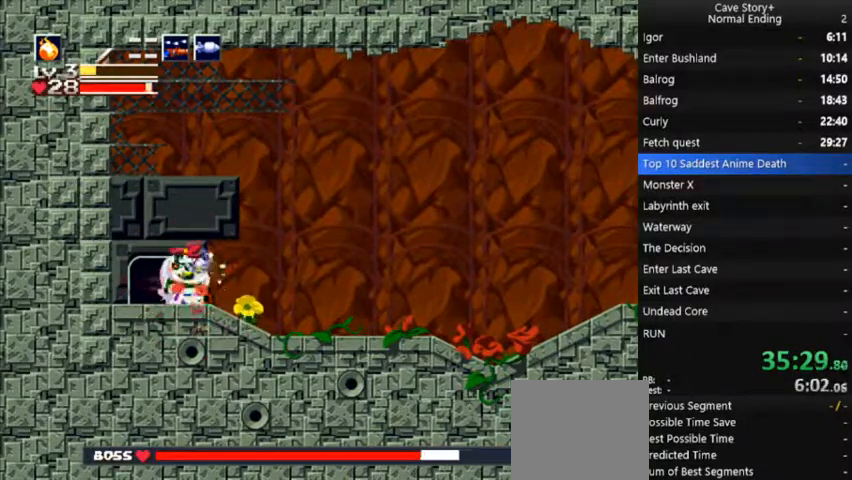
{"buttons": ["X"], "right_stick": "center", "events": [[33, "X", "down"], [67, "X", "up"], [100, "X", "down"], [167, "X", "up"], [200, "X", "down"], [267, "X", "up"], [333, "X", "down"], [367, "X", "up"], [400, "X", "down"], [467, "X", "up"], [500, "X", "down"]]}